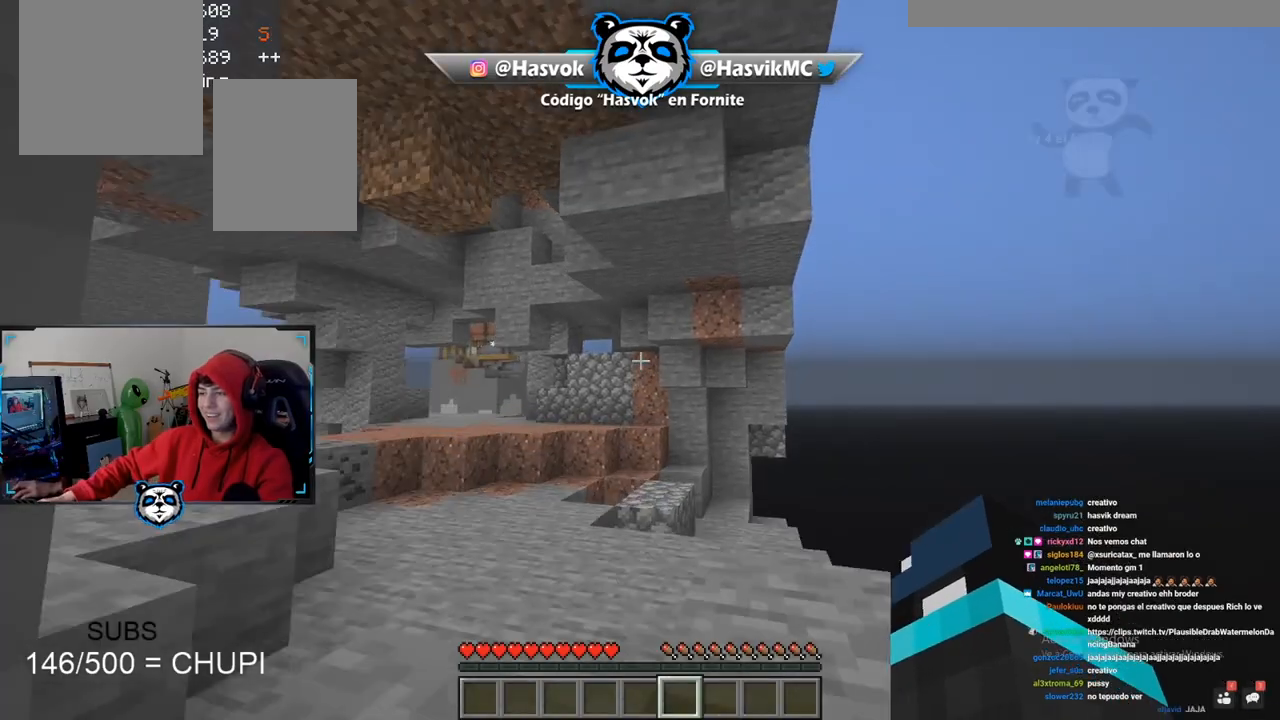
Gameplay with keyboard and mouse; each line is a JSON object with the keys and mouse buttons held at the frame after it. "events" lists presses ("down") and releases ("up") of "a", "d", "s", "space", "w", "mouse_left" and "mouse_right" between this image and that frame as [ms after this image, input, new state], when the widget could be followed in between. "mouse_left", "mouse_right" = the "left", "right" buttons of the "mouse" list. No other keys are recorded. Fast repeated clicks can show as one long hold. Mouse movement is not recorded.
{"keys": ["w"], "mouse": [], "events": [[67, "space", "up"], [184, "space", "down"], [451, "space", "up"]]}
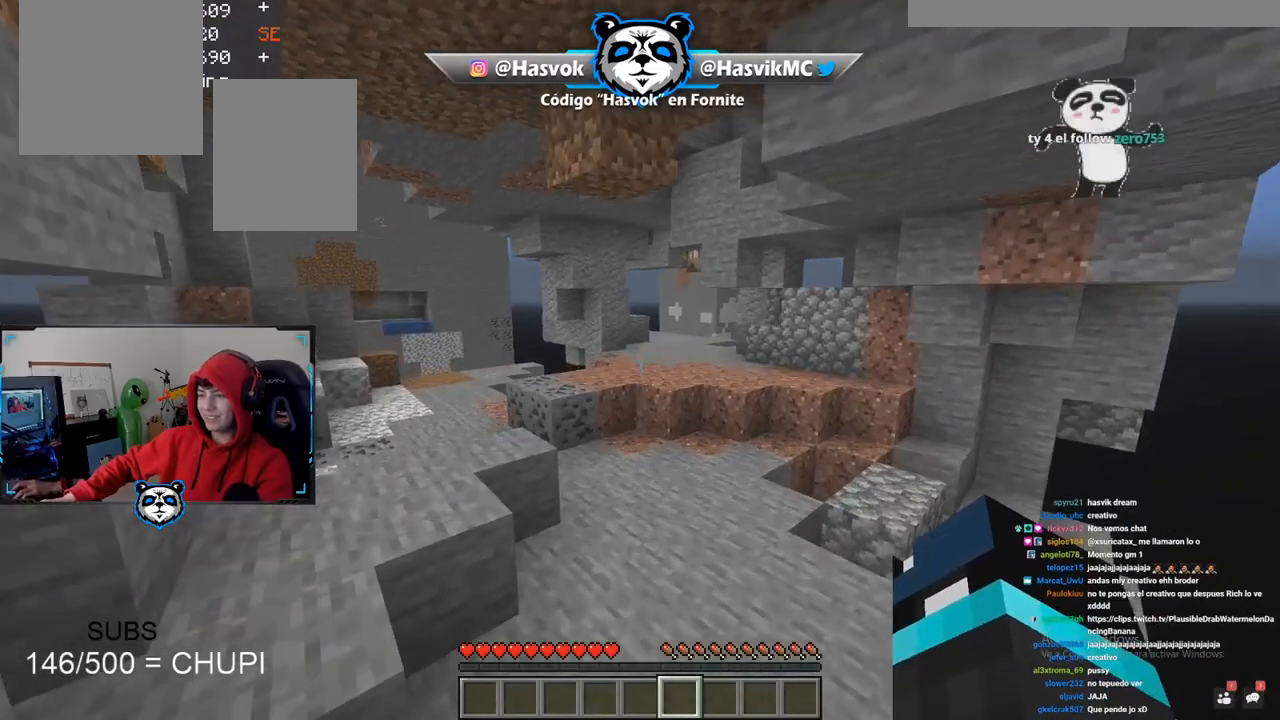
{"keys": ["w"], "mouse": [], "events": [[33, "space", "down"], [467, "space", "up"]]}
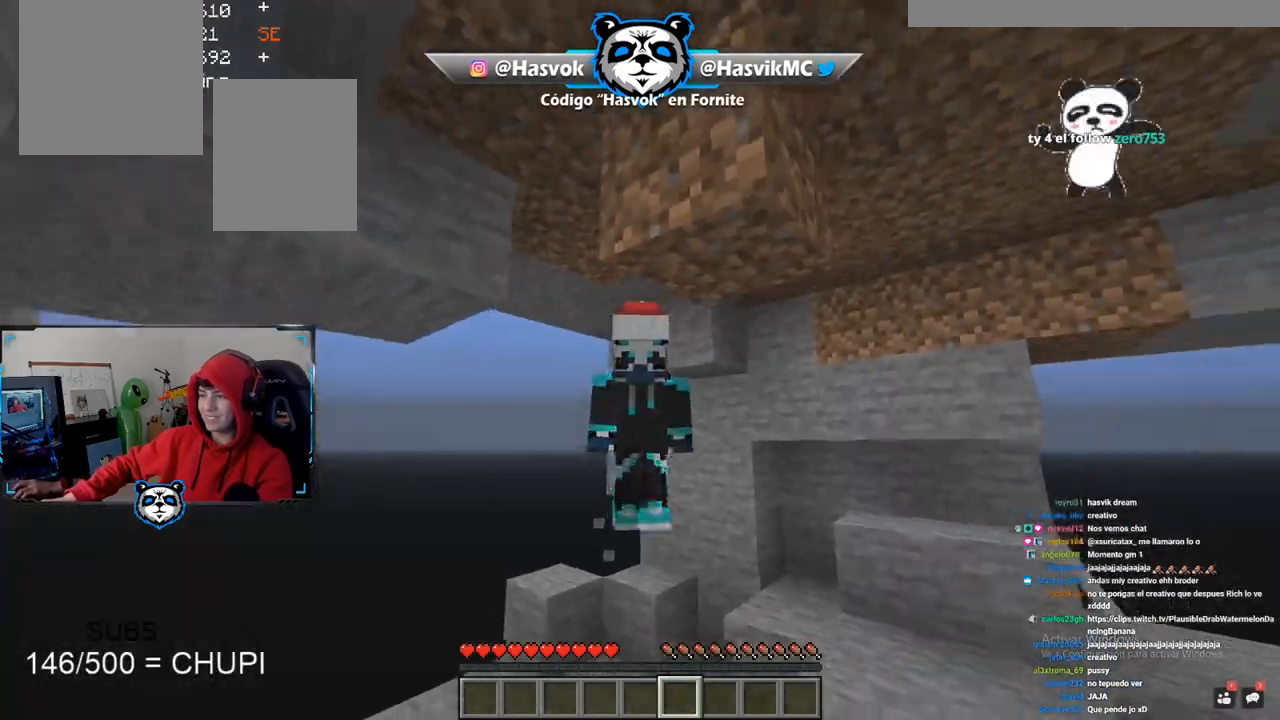
{"keys": ["space", "w"], "mouse": [], "events": [[451, "space", "down"]]}
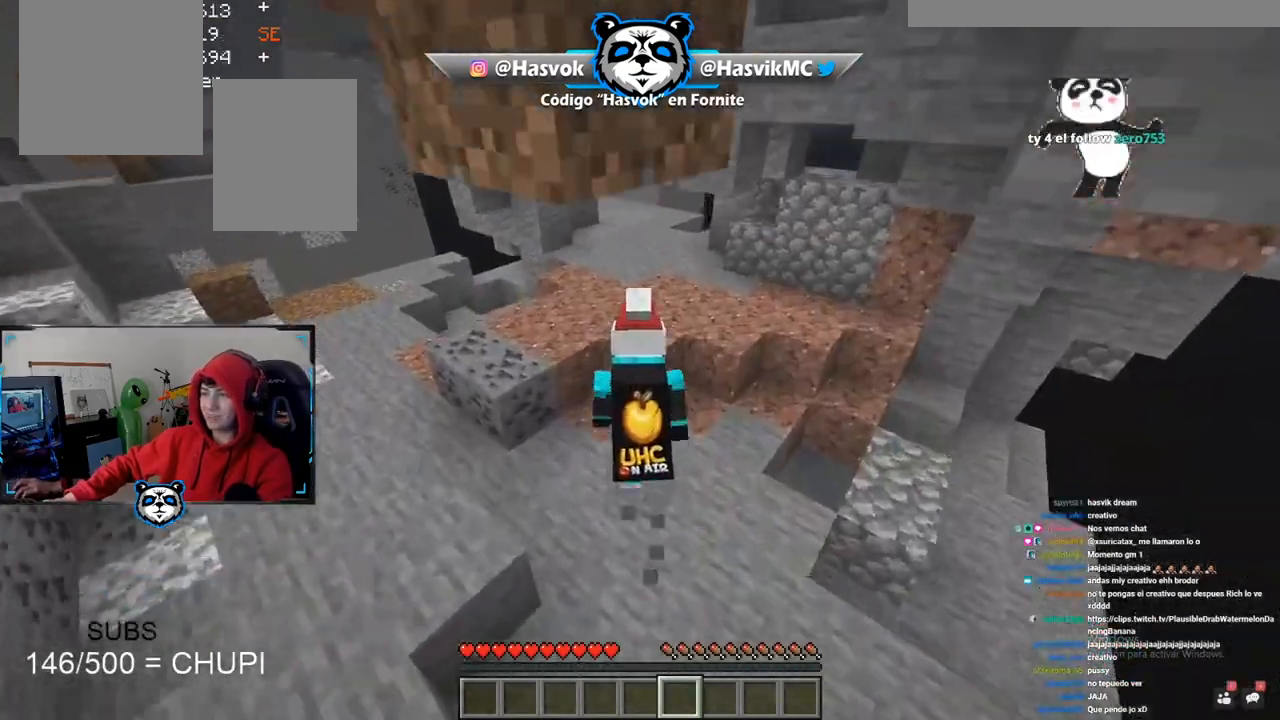
{"keys": ["space", "w"], "mouse": [], "events": [[217, "space", "up"], [384, "space", "down"]]}
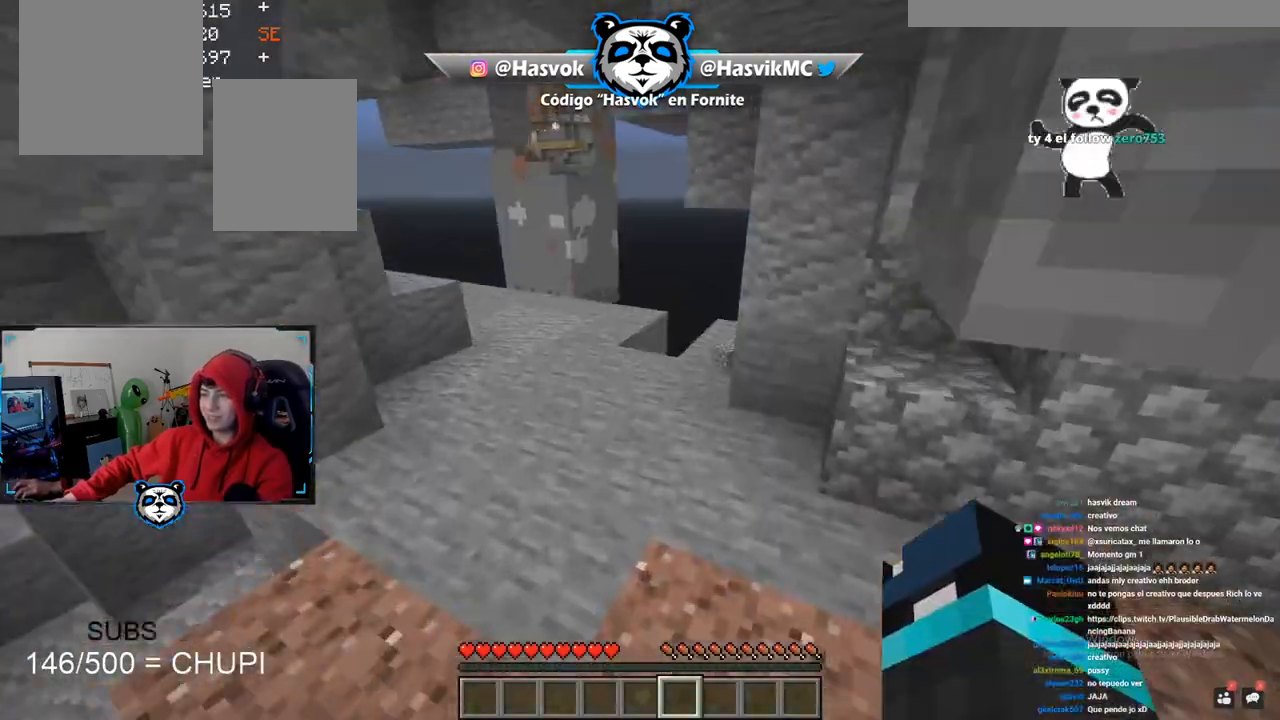
{"keys": ["a", "w"], "mouse": [], "events": [[117, "space", "up"], [217, "a", "down"]]}
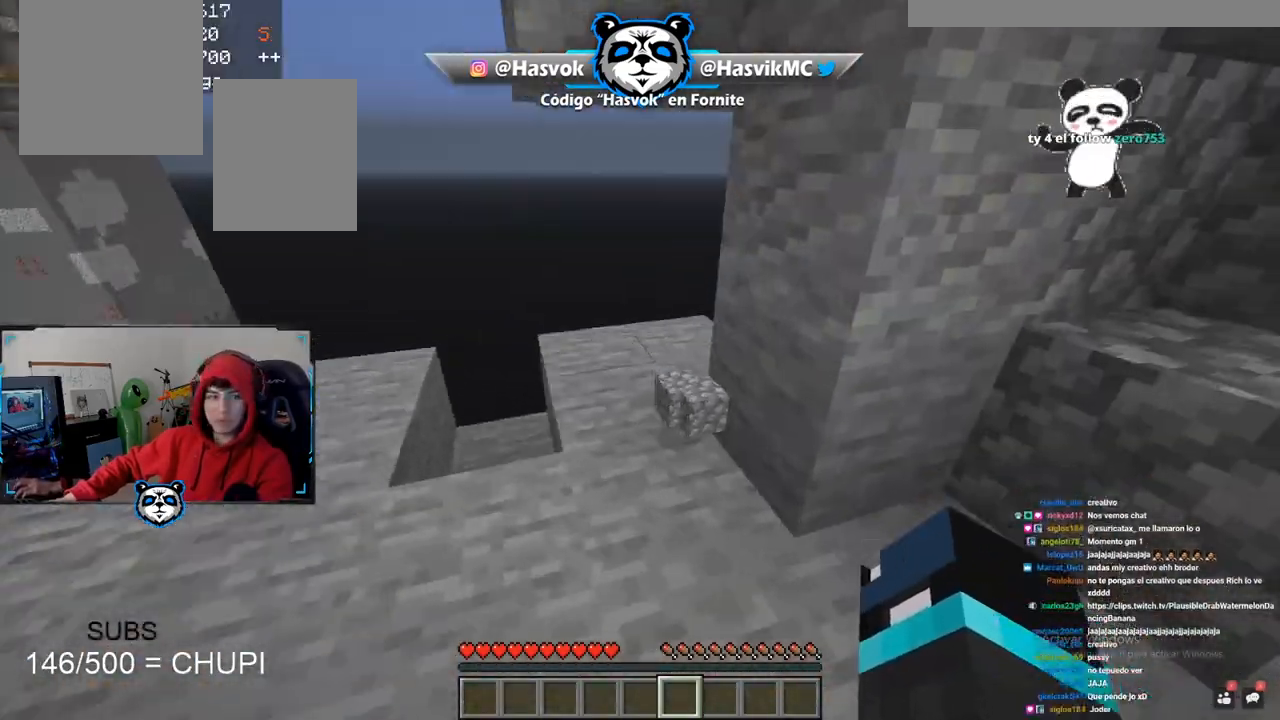
{"keys": ["a", "w"], "mouse": [], "events": [[83, "a", "up"], [500, "a", "down"]]}
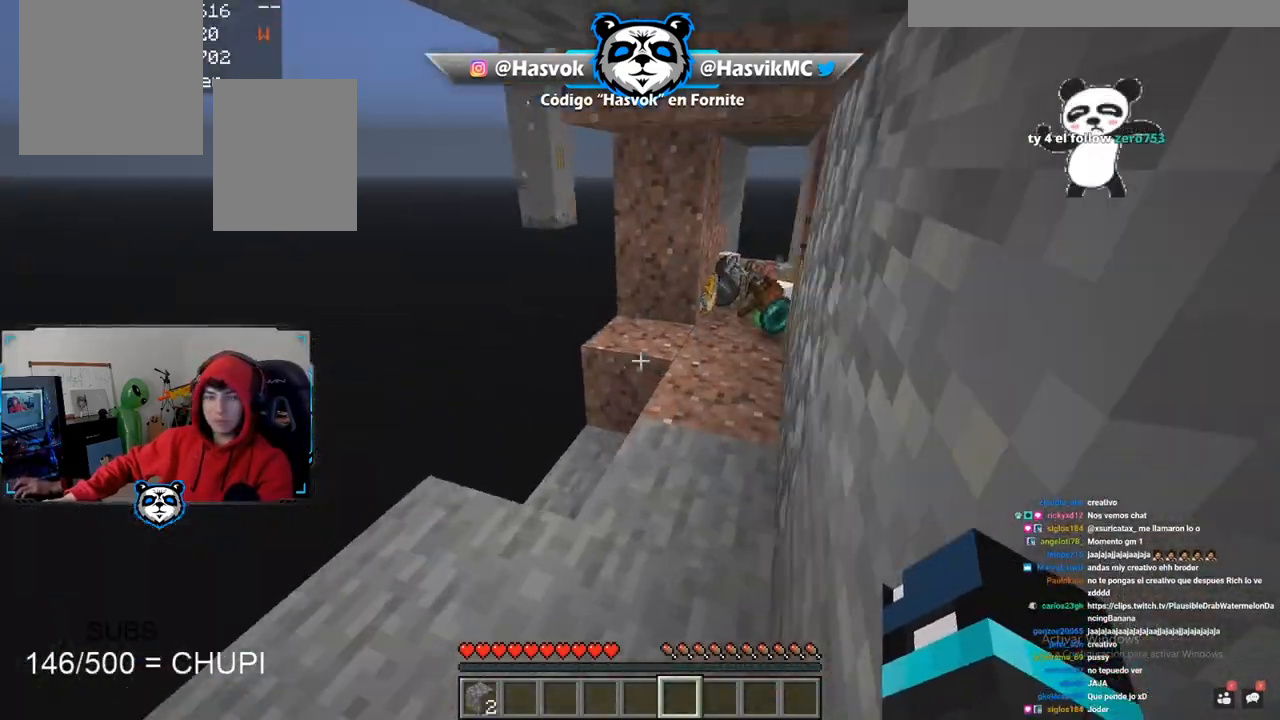
{"keys": ["w"], "mouse": [], "events": [[100, "a", "up"]]}
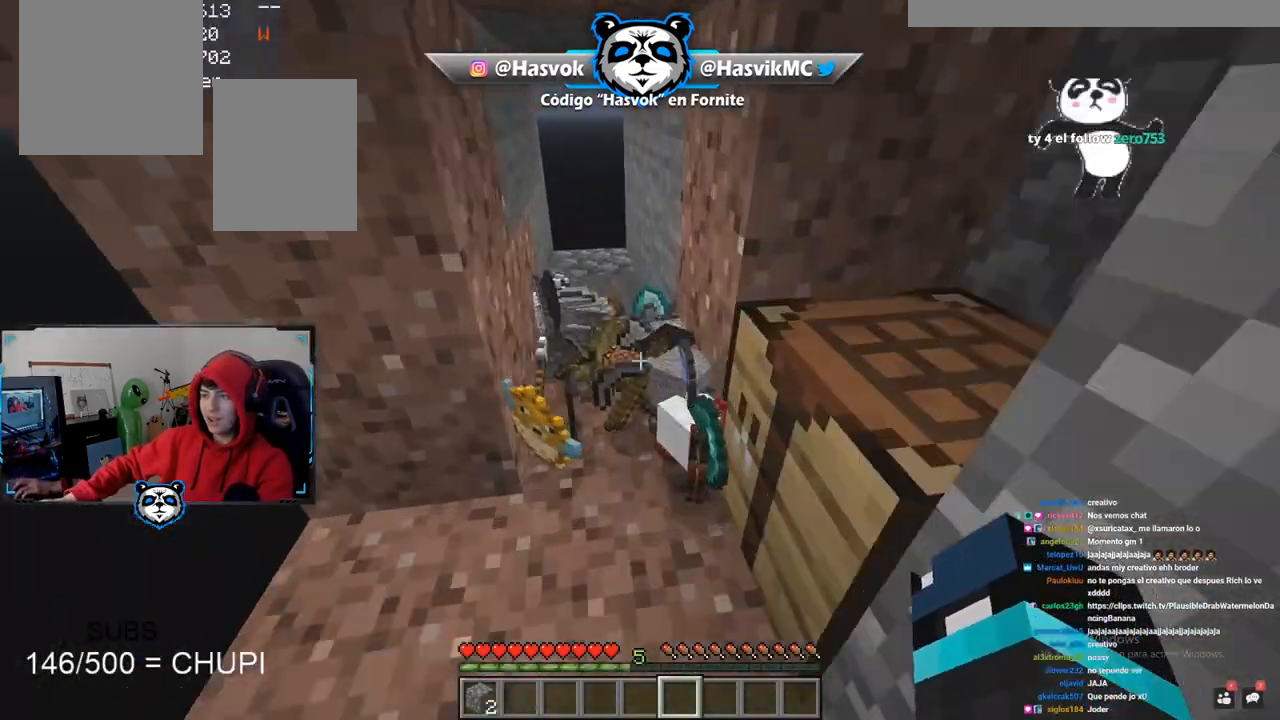
{"keys": ["w"], "mouse": [], "events": []}